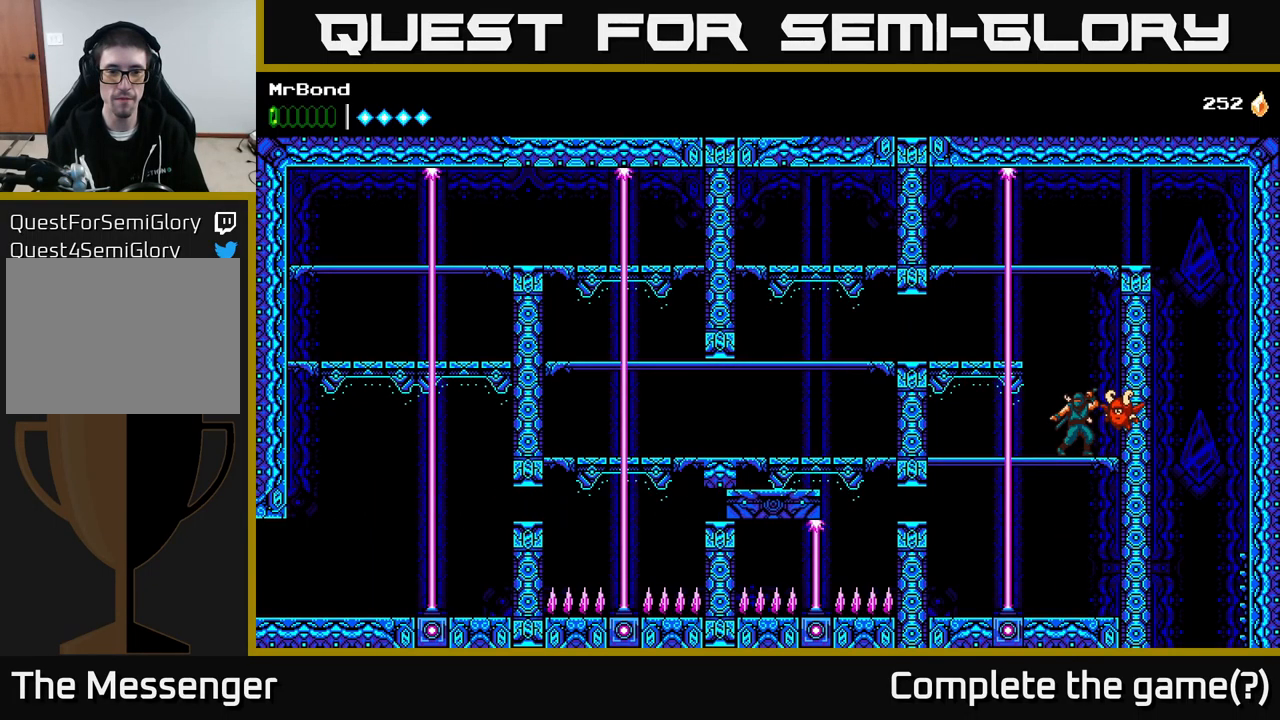
Gameplay with a controller (Xbox layout); each line is a JSON object with the inputs held at the frame after it. "events" lists button and stick changes between this image and that frame as [ms after this image, input, new state], when the widget could be followed in between. Not read: left_stick.
{"buttons": [], "right_stick": "center", "events": []}
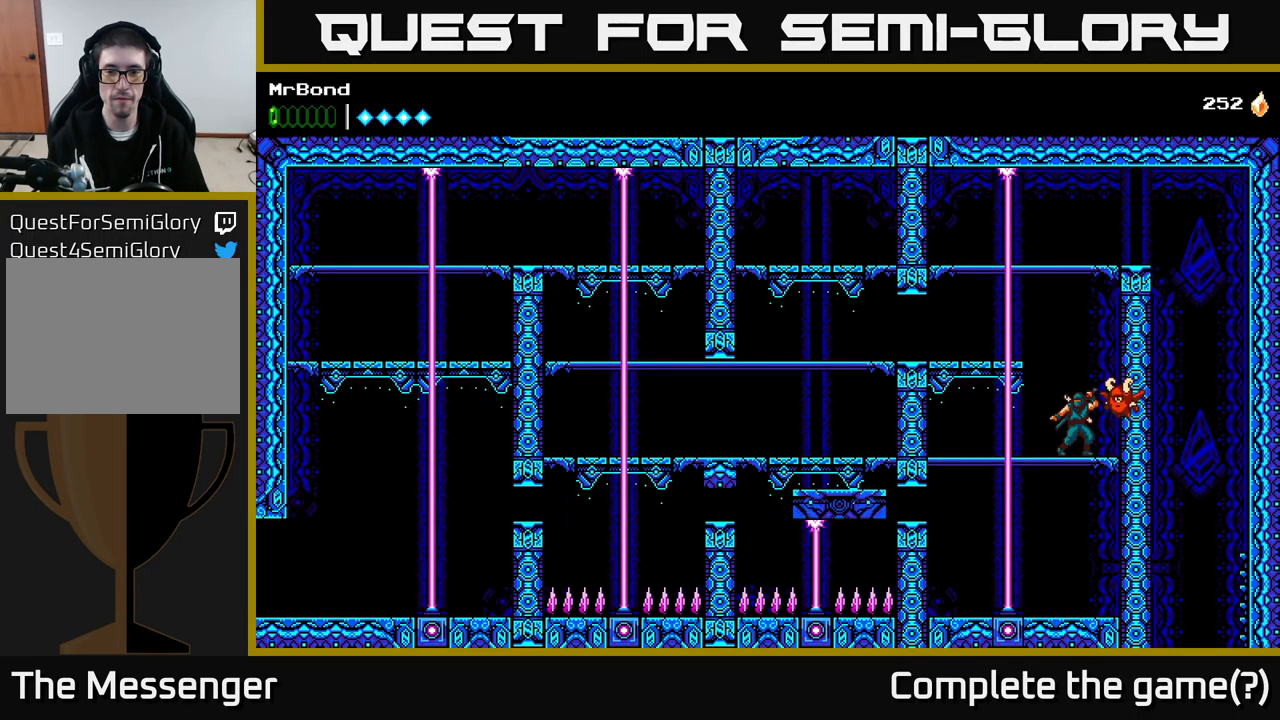
{"buttons": [], "right_stick": "center", "events": []}
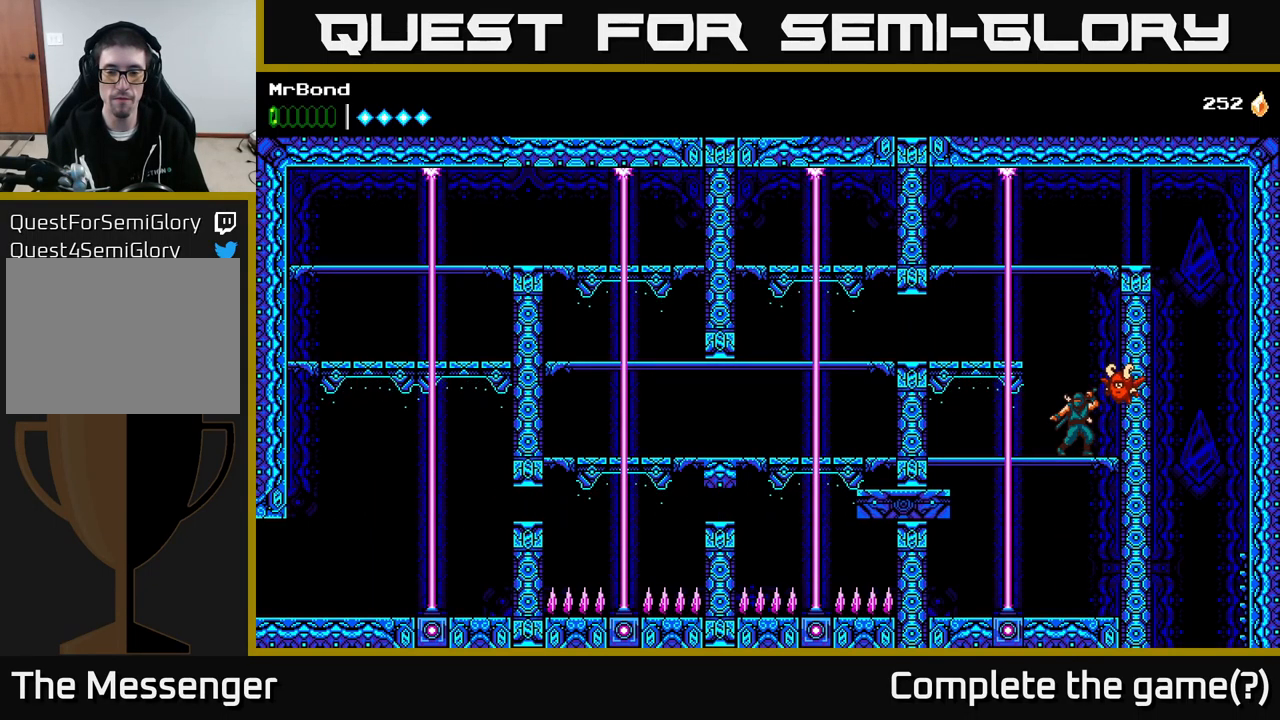
{"buttons": ["DPAD_LEFT"], "right_stick": "center", "events": [[500, "DPAD_LEFT", "down"]]}
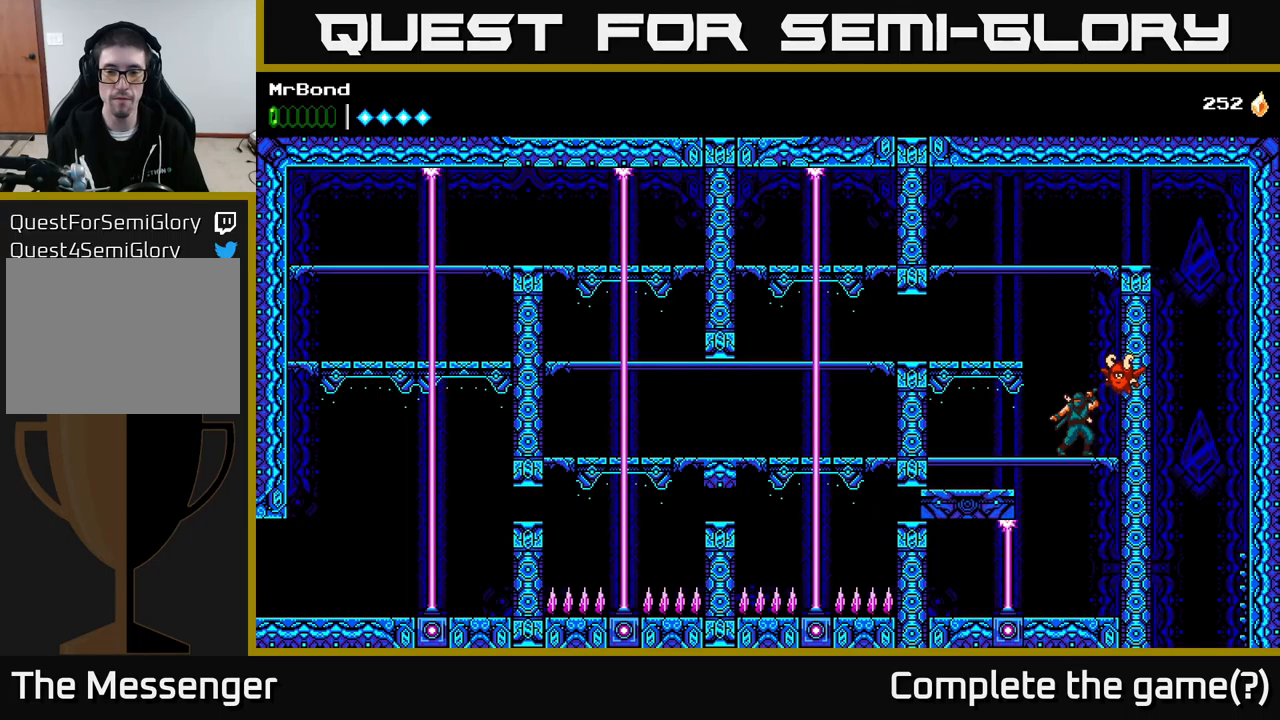
{"buttons": ["DPAD_LEFT"], "right_stick": "center", "events": [[67, "A", "down"], [217, "A", "up"]]}
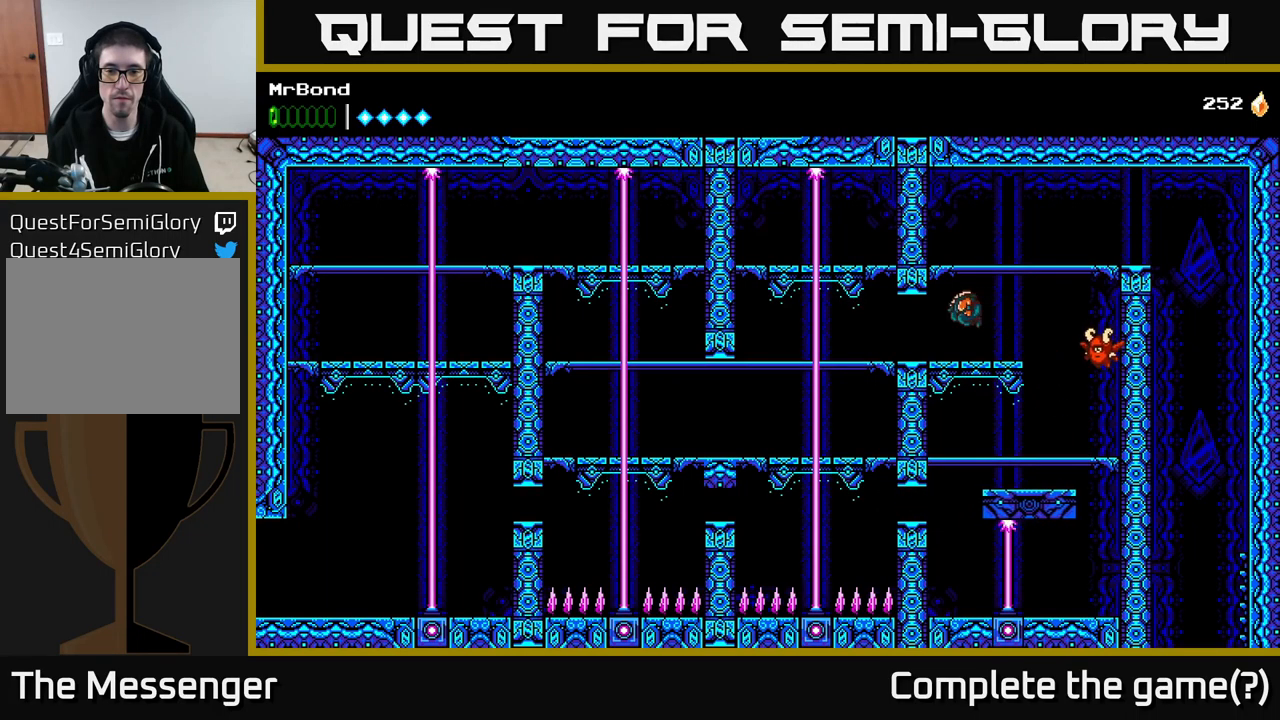
{"buttons": [], "right_stick": "center", "events": [[467, "DPAD_LEFT", "up"]]}
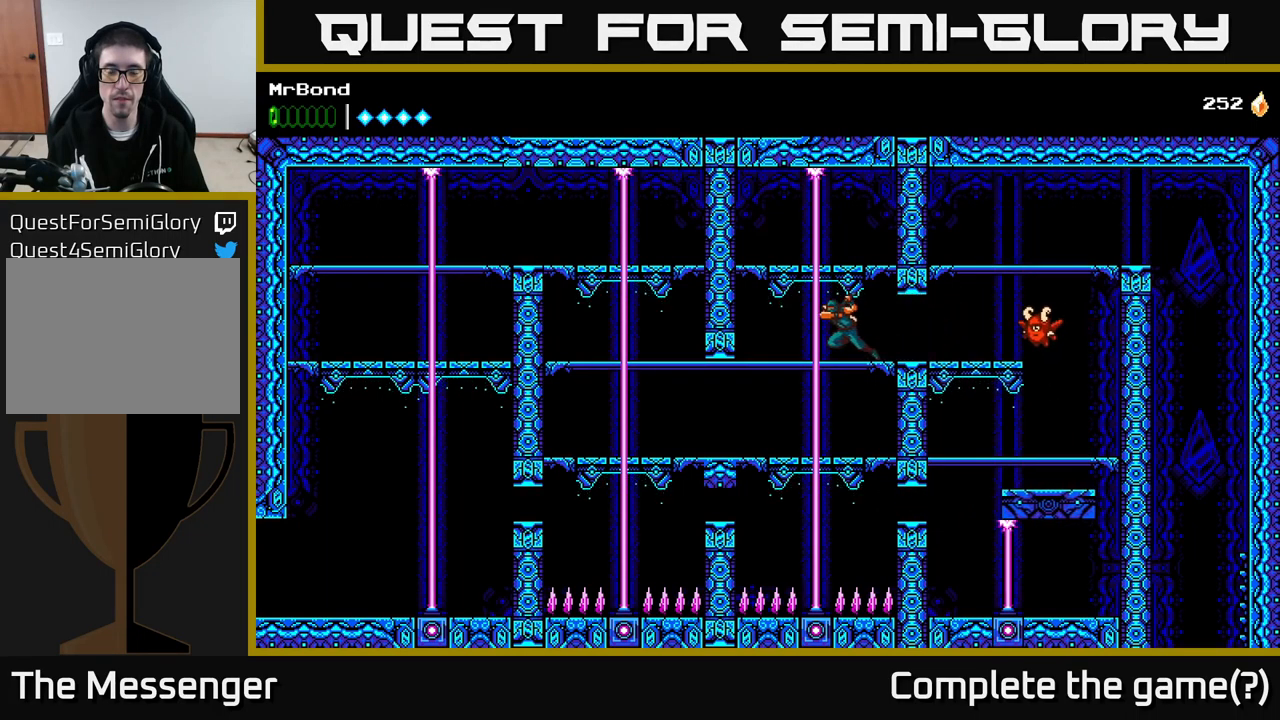
{"buttons": [], "right_stick": "center", "events": []}
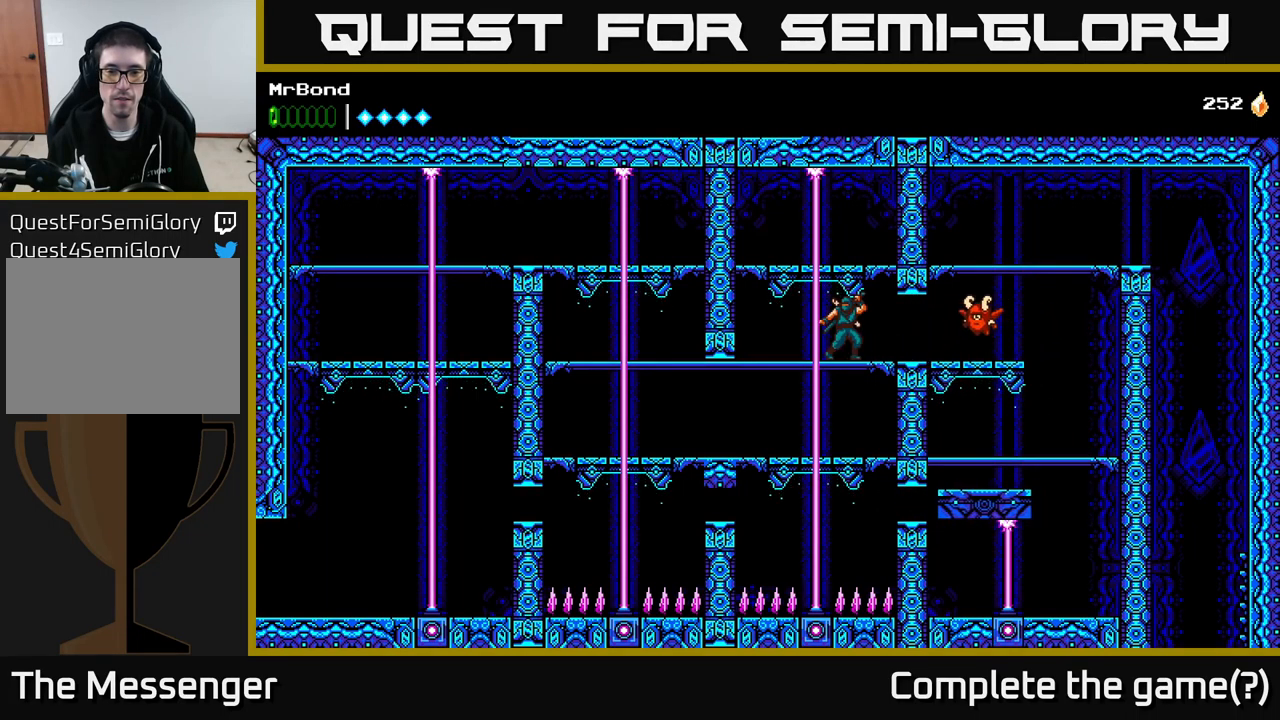
{"buttons": [], "right_stick": "center", "events": []}
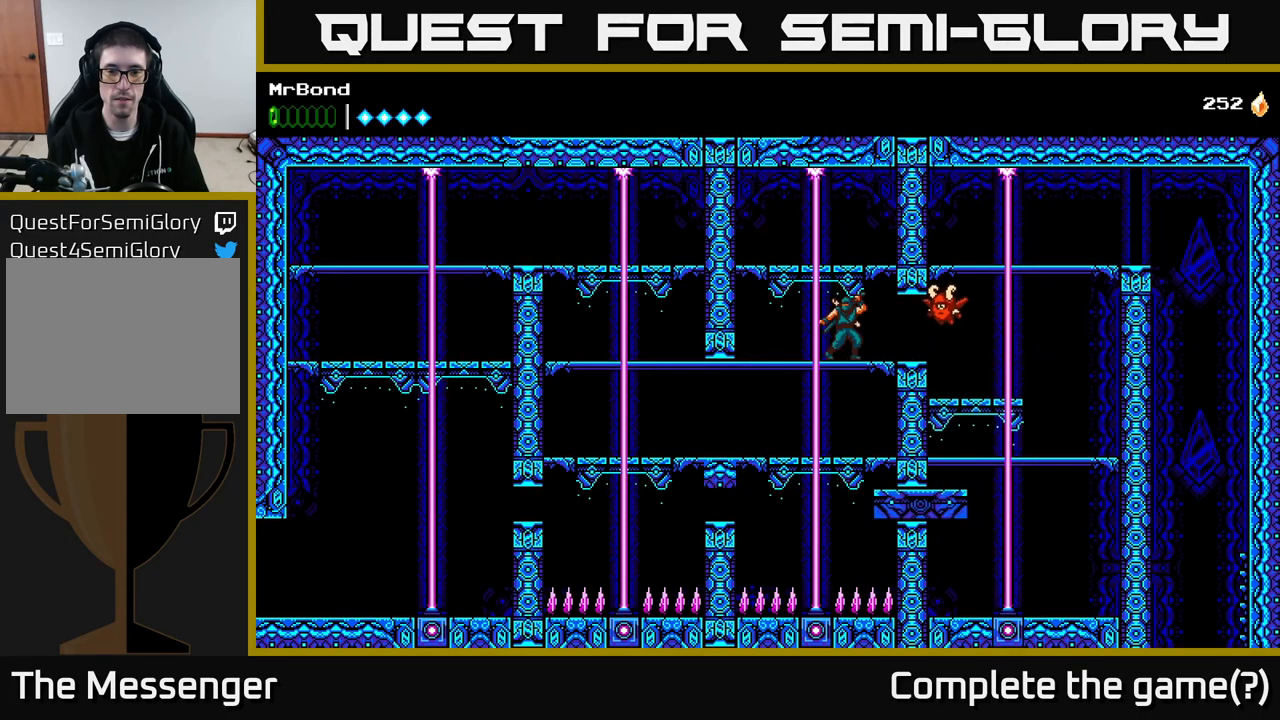
{"buttons": ["DPAD_LEFT"], "right_stick": "center", "events": [[500, "DPAD_LEFT", "down"]]}
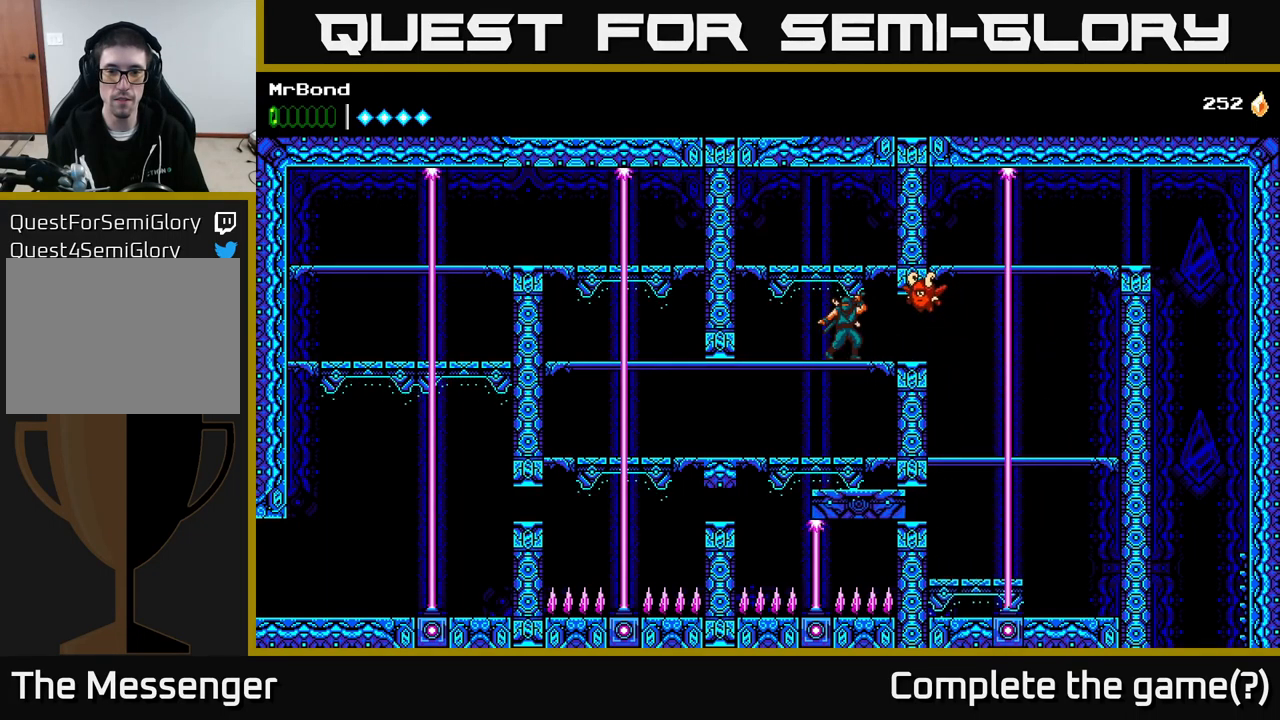
{"buttons": ["DPAD_LEFT"], "right_stick": "center", "events": [[234, "DPAD_DOWN", "down"], [300, "A", "down"], [384, "A", "up"], [450, "DPAD_DOWN", "up"]]}
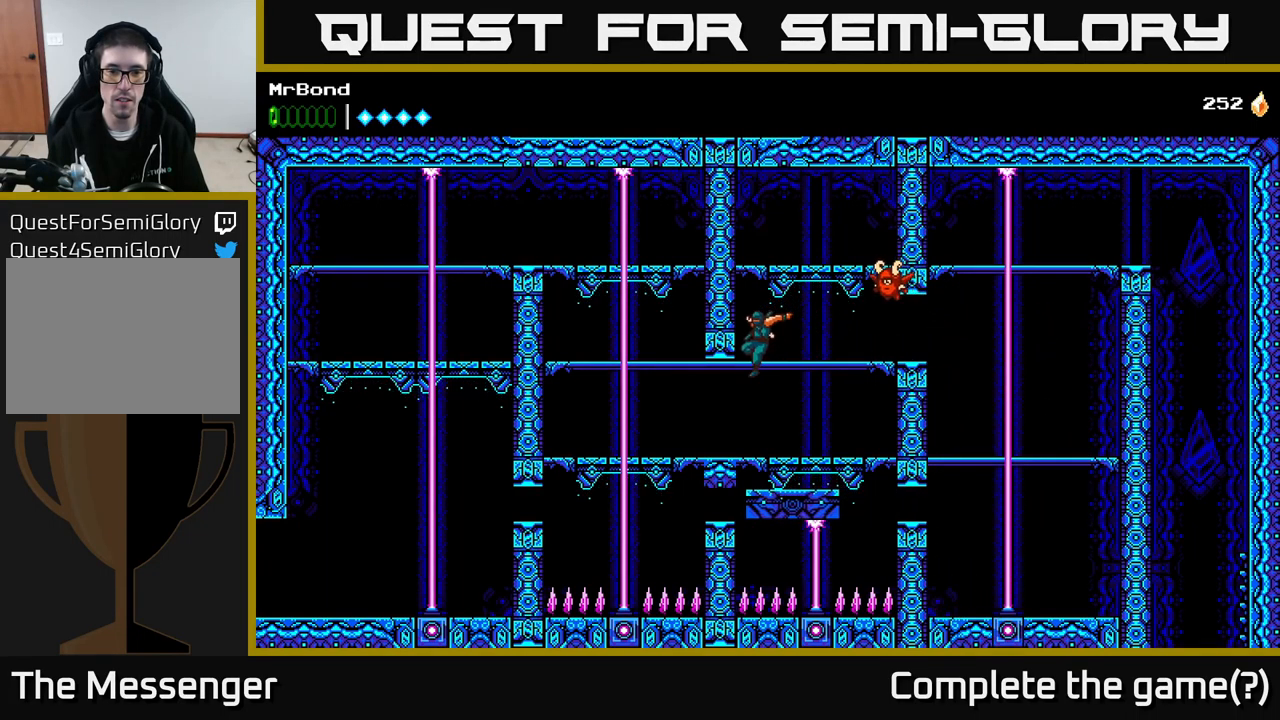
{"buttons": [], "right_stick": "center", "events": [[400, "DPAD_LEFT", "up"]]}
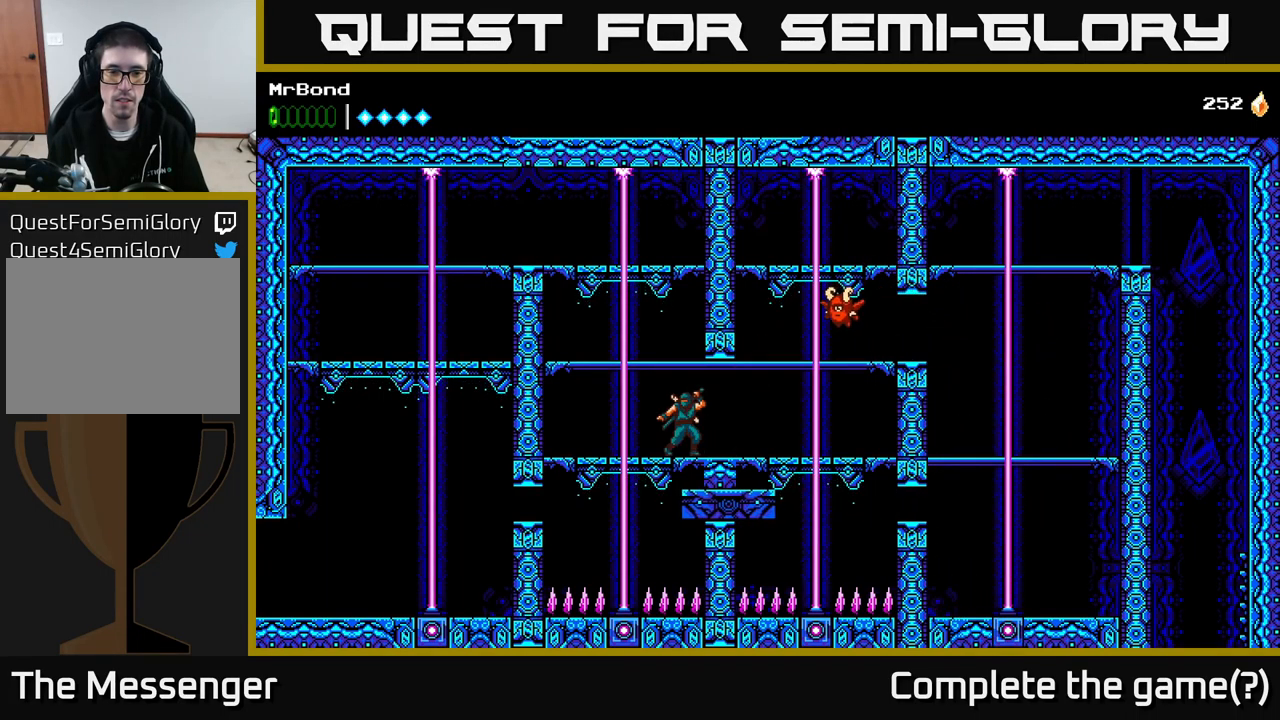
{"buttons": [], "right_stick": "center", "events": [[300, "DPAD_LEFT", "down"], [367, "DPAD_LEFT", "up"]]}
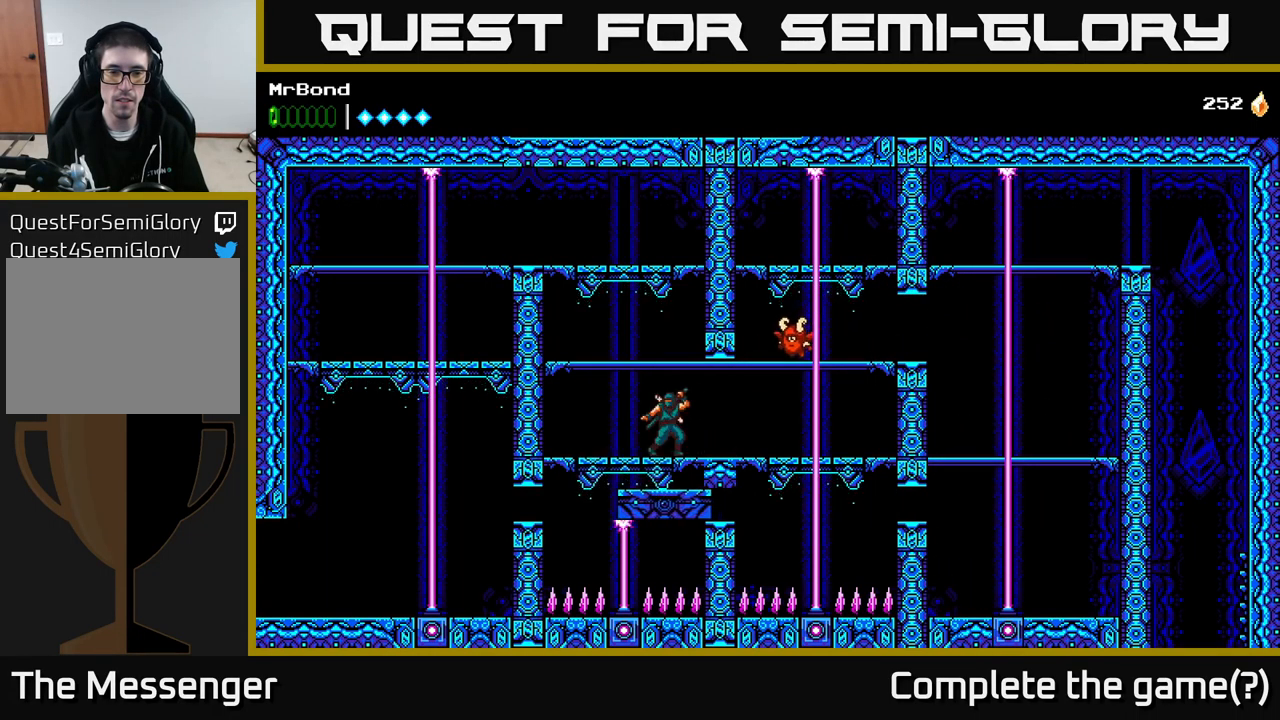
{"buttons": ["A", "DPAD_LEFT"], "right_stick": "center", "events": [[67, "DPAD_LEFT", "down"], [200, "A", "down"]]}
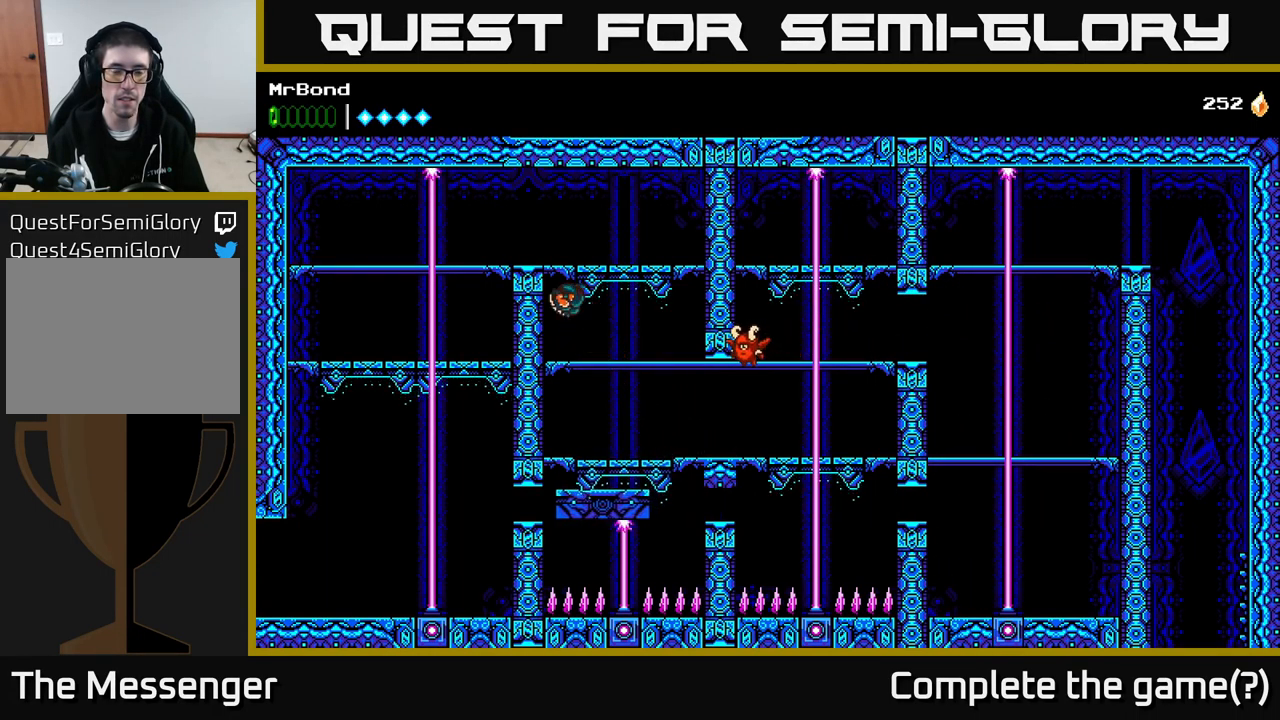
{"buttons": ["DPAD_LEFT"], "right_stick": "center", "events": [[67, "A", "up"], [117, "A", "down"], [317, "A", "up"]]}
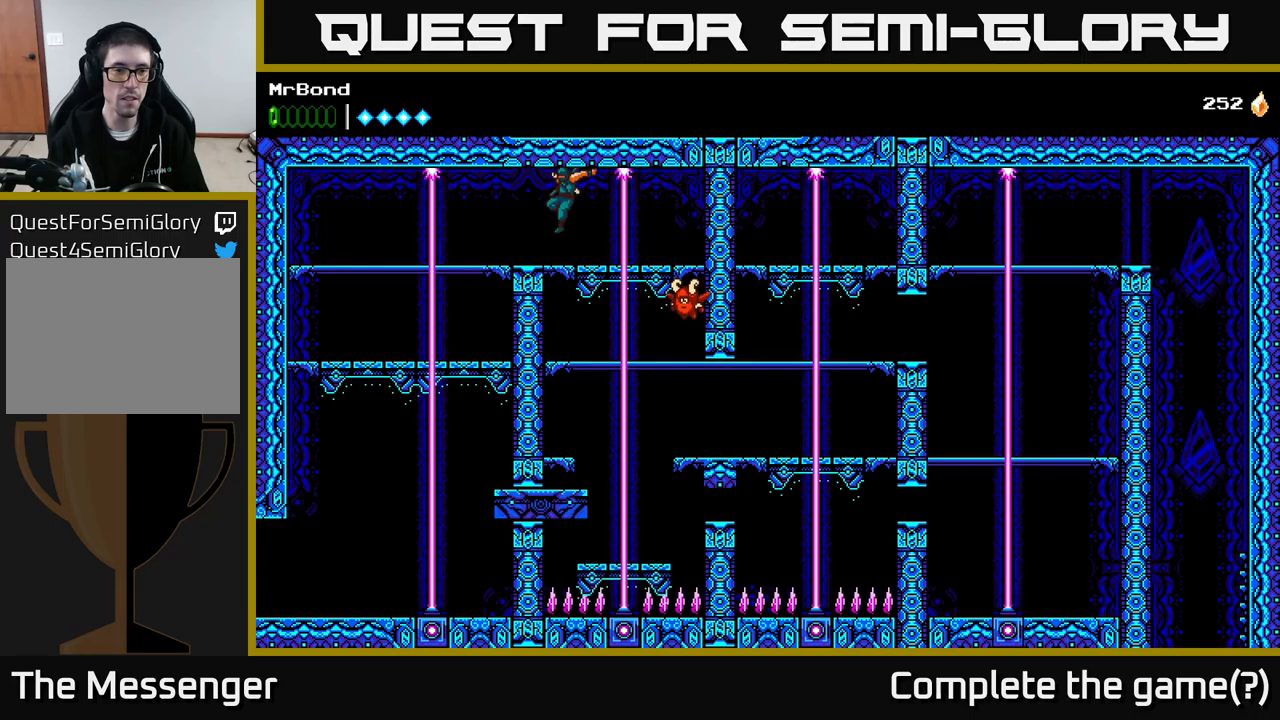
{"buttons": [], "right_stick": "center", "events": [[417, "DPAD_LEFT", "up"]]}
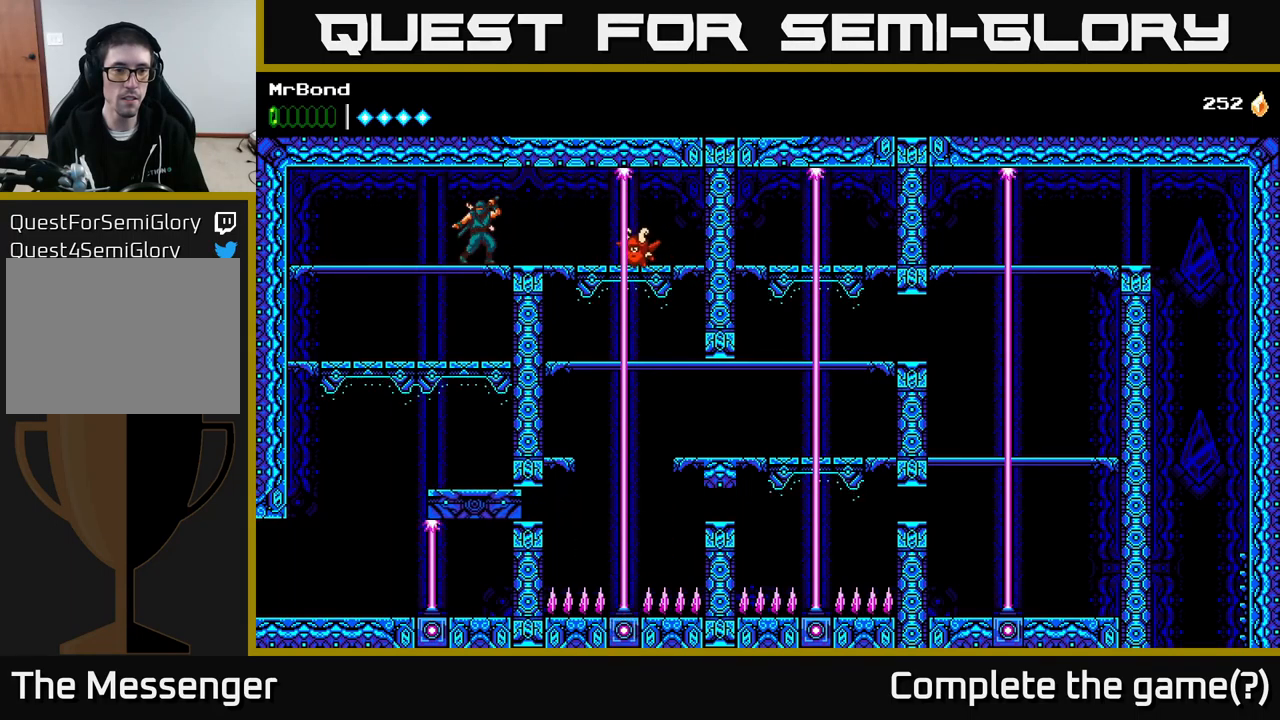
{"buttons": ["DPAD_LEFT"], "right_stick": "center", "events": [[133, "DPAD_LEFT", "down"]]}
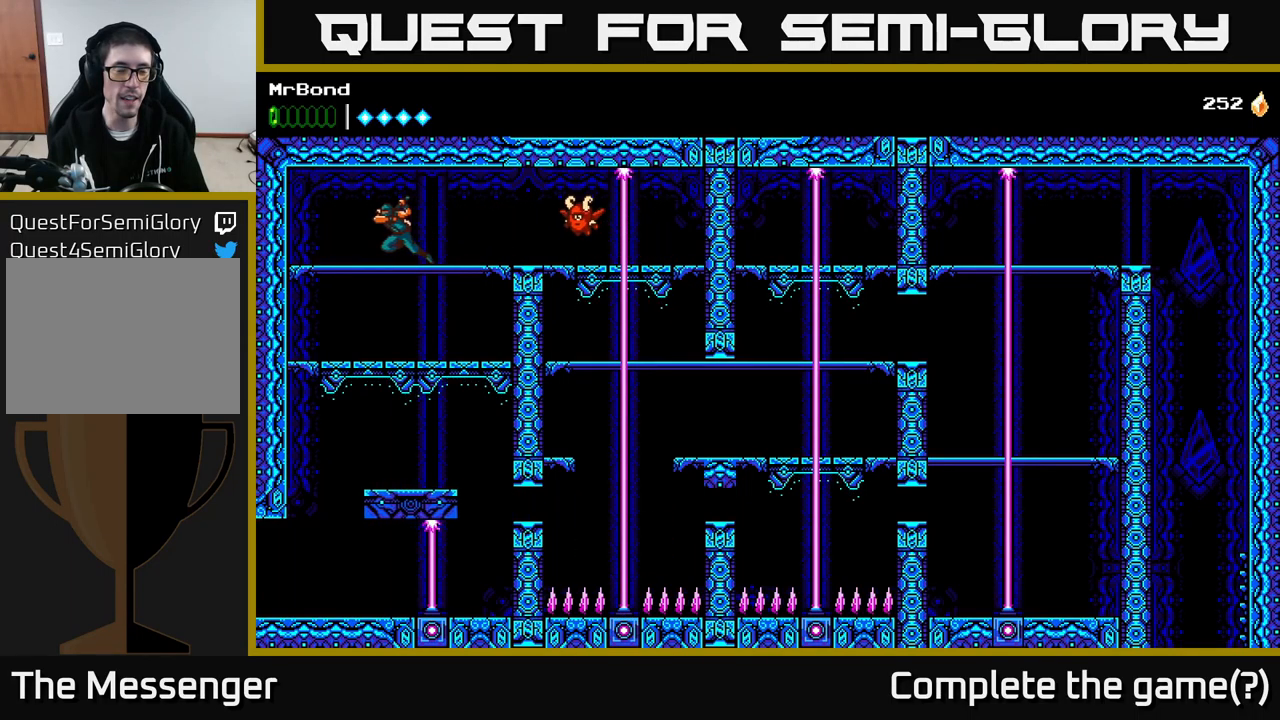
{"buttons": ["DPAD_LEFT"], "right_stick": "center", "events": [[150, "DPAD_DOWN", "down"], [217, "A", "down"], [283, "A", "up"], [317, "DPAD_DOWN", "up"]]}
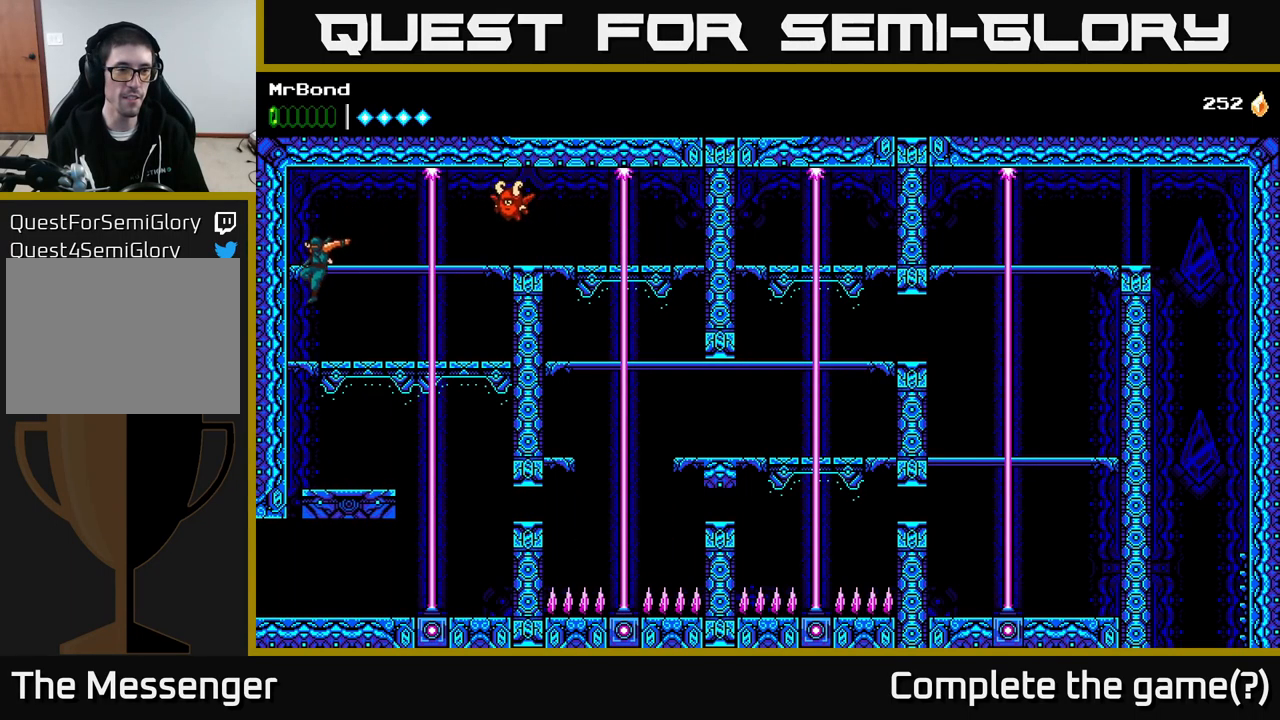
{"buttons": [], "right_stick": "center", "events": [[117, "DPAD_DOWN", "down"], [117, "DPAD_LEFT", "up"], [200, "A", "down"], [300, "A", "up"], [350, "DPAD_DOWN", "up"]]}
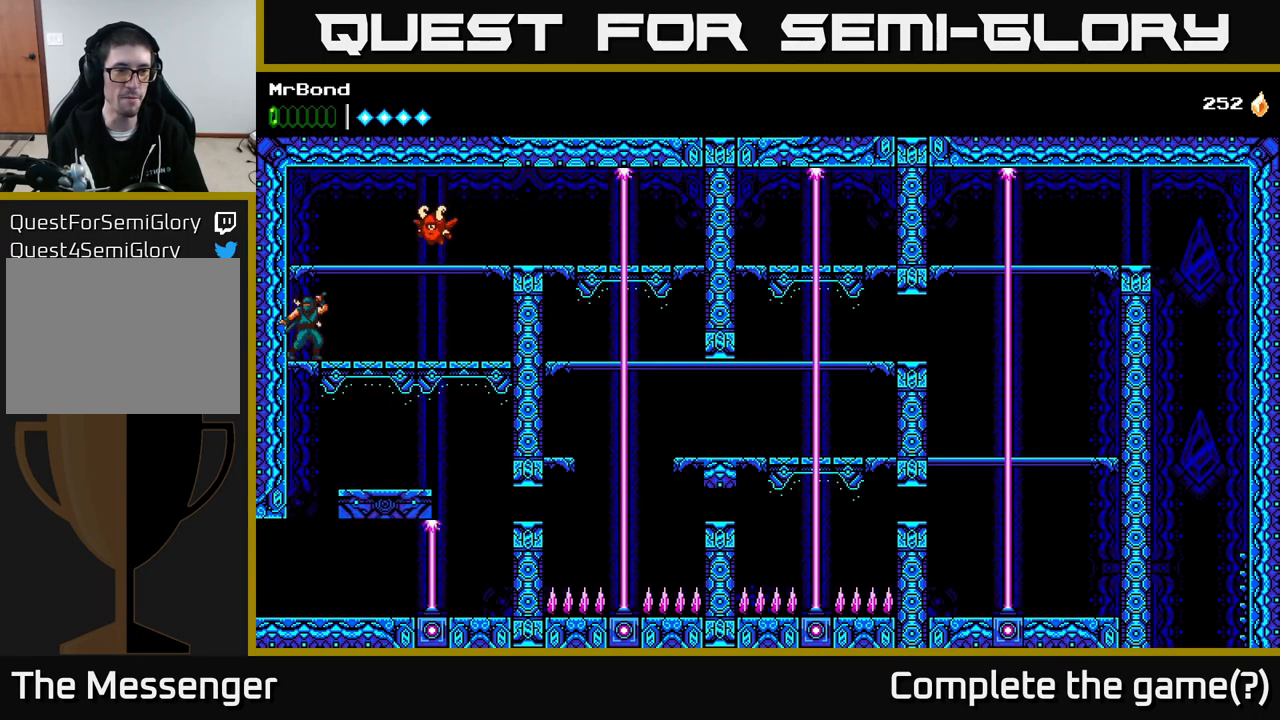
{"buttons": [], "right_stick": "center", "events": [[17, "DPAD_DOWN", "down"], [50, "A", "down"], [117, "A", "up"], [300, "DPAD_DOWN", "up"]]}
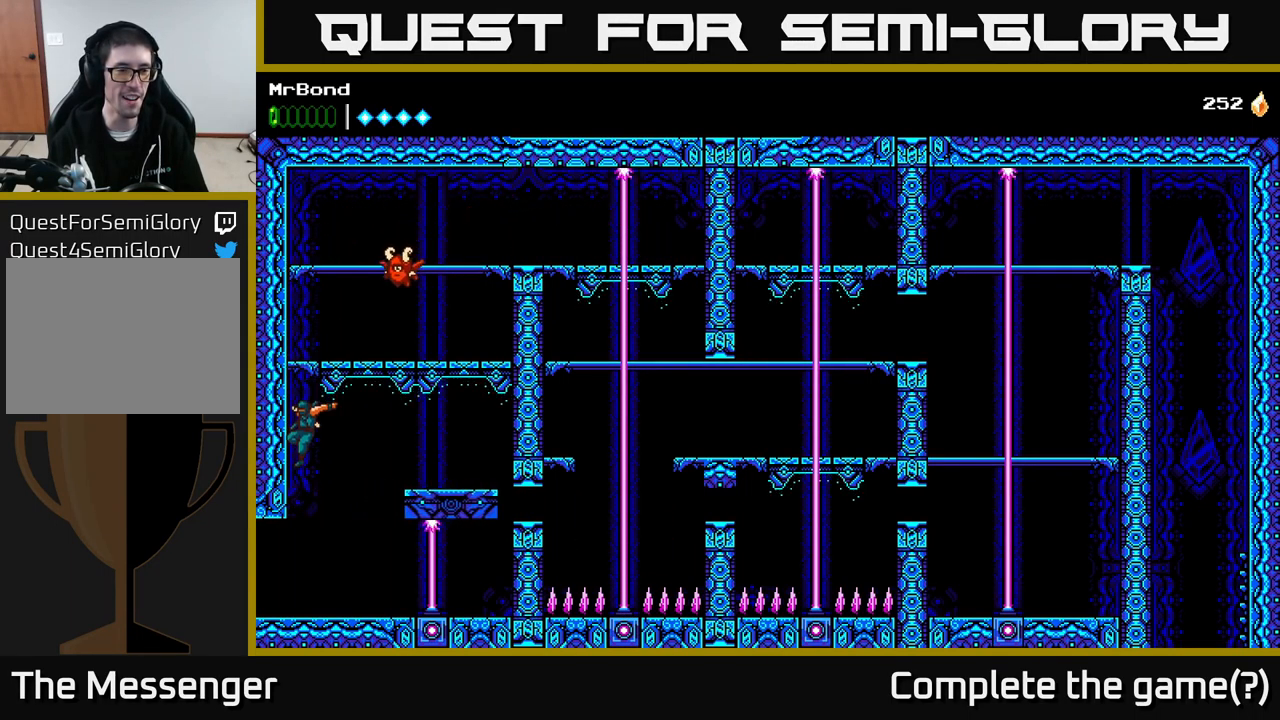
{"buttons": ["DPAD_LEFT"], "right_stick": "center", "events": [[83, "DPAD_LEFT", "down"]]}
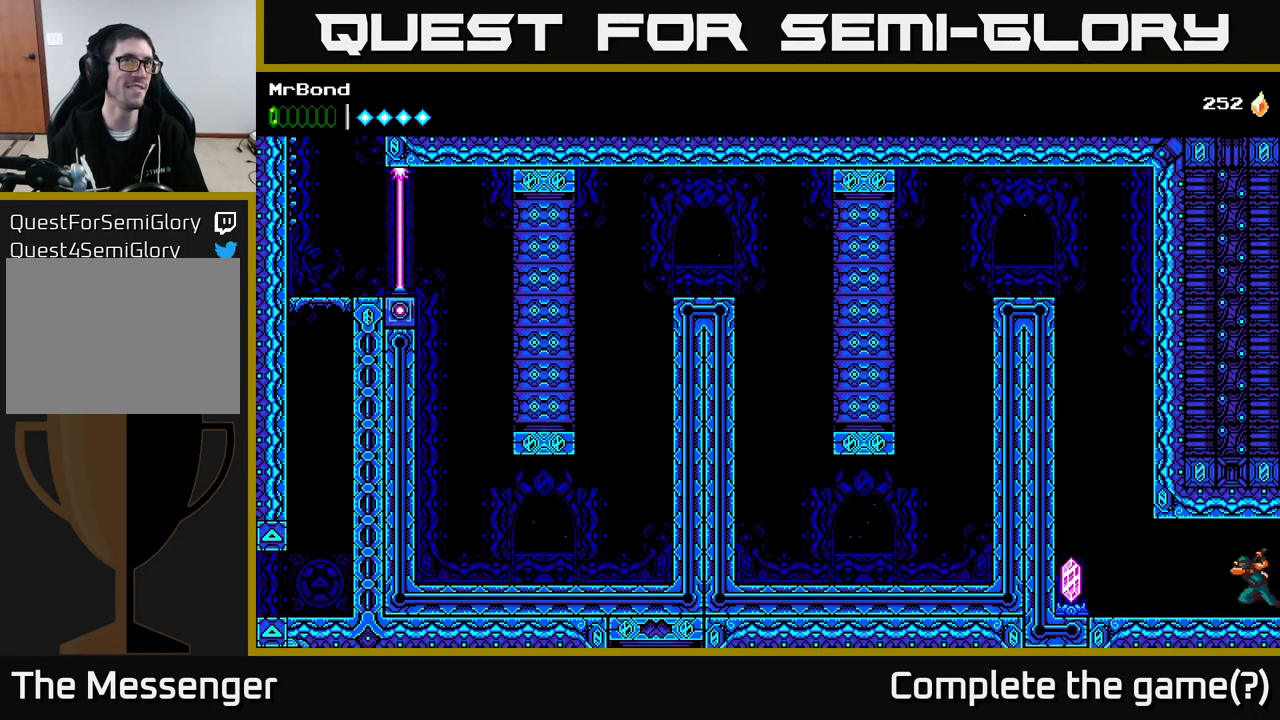
{"buttons": ["DPAD_LEFT"], "right_stick": "center", "events": []}
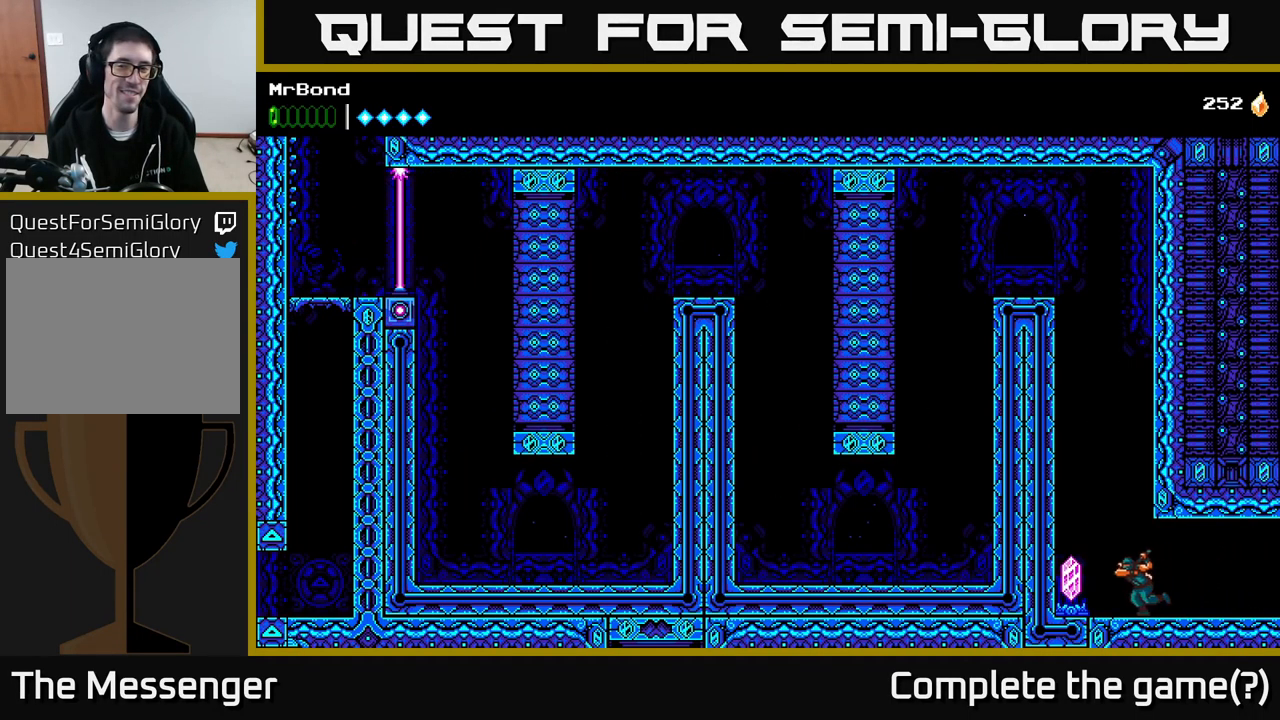
{"buttons": [], "right_stick": "center", "events": [[133, "A", "down"], [217, "X", "down"], [233, "A", "up"], [300, "DPAD_LEFT", "up"], [300, "X", "up"]]}
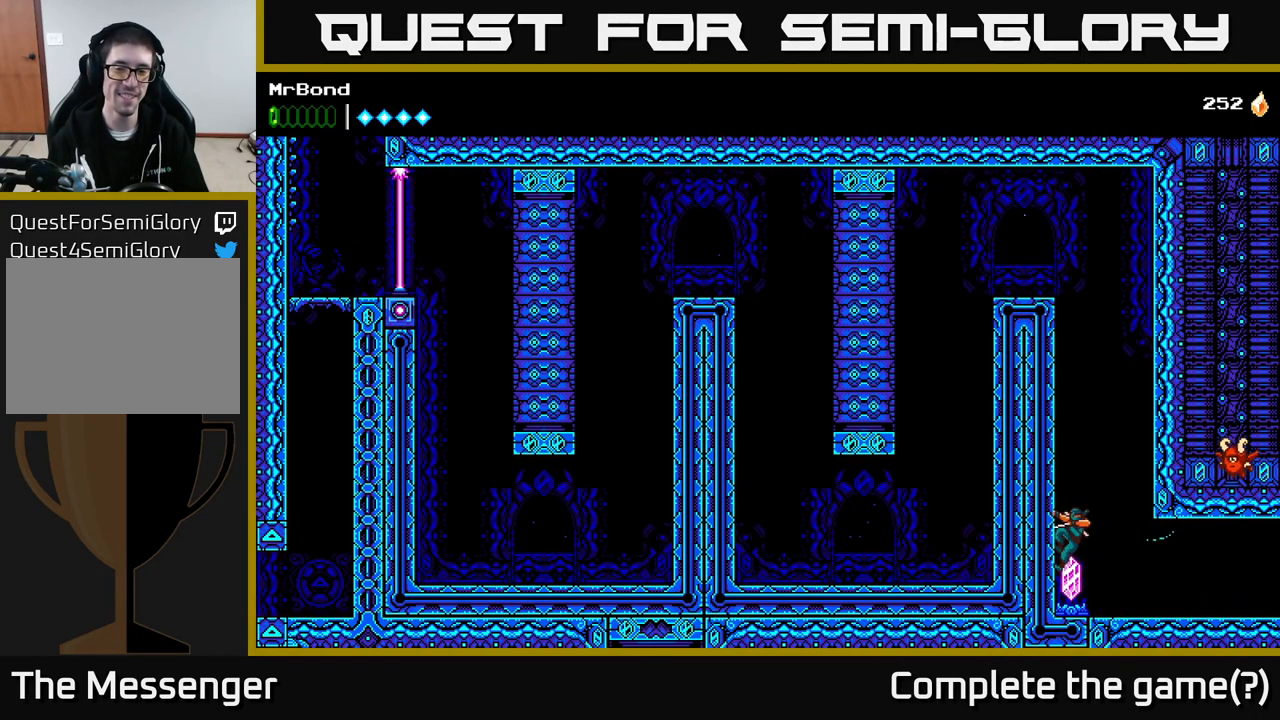
{"buttons": [], "right_stick": "center", "events": []}
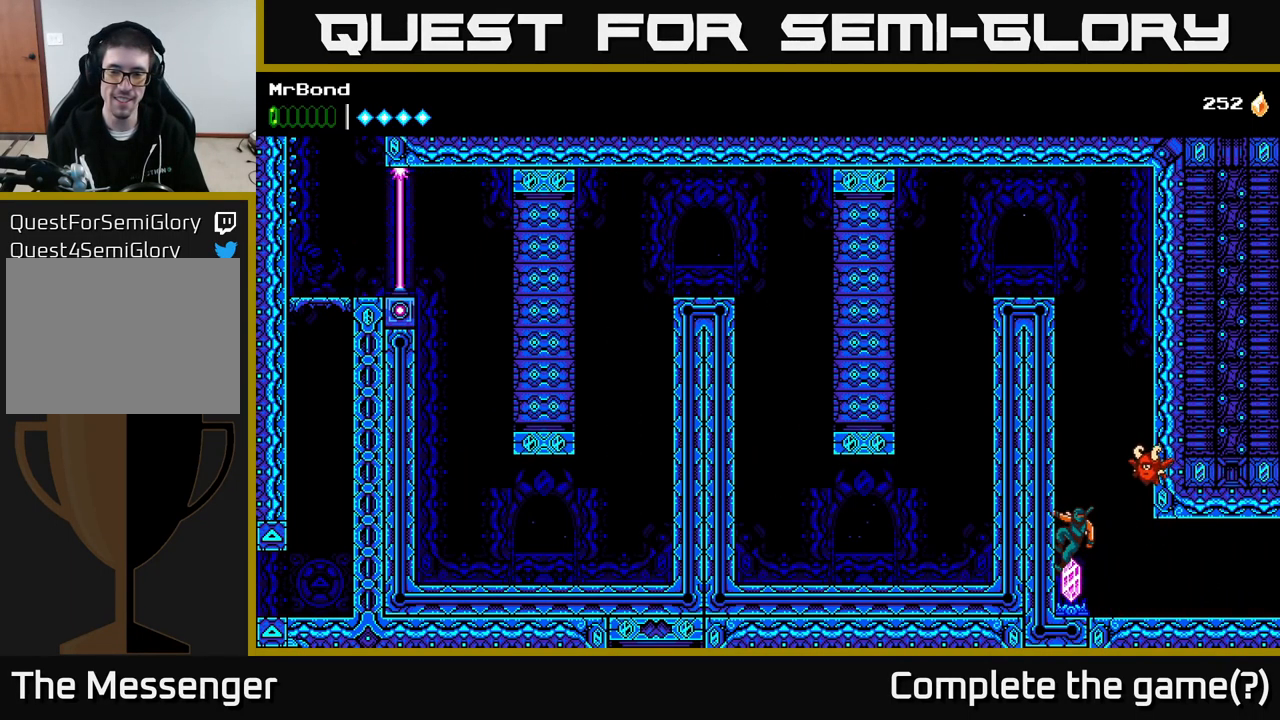
{"buttons": [], "right_stick": "center", "events": [[67, "DPAD_RIGHT", "down"], [83, "A", "down"], [133, "A", "up"], [333, "DPAD_RIGHT", "up"]]}
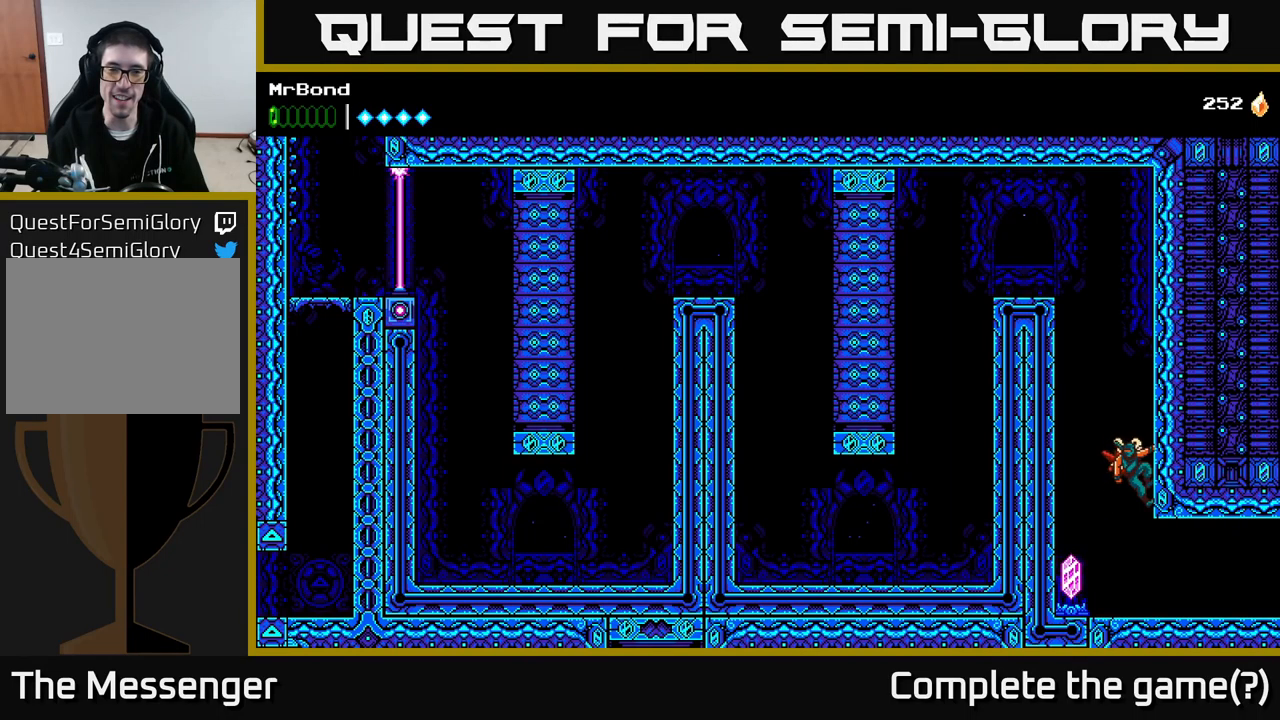
{"buttons": ["DPAD_DOWN"], "right_stick": "center", "events": [[200, "DPAD_LEFT", "down"], [283, "DPAD_LEFT", "up"], [500, "DPAD_DOWN", "down"]]}
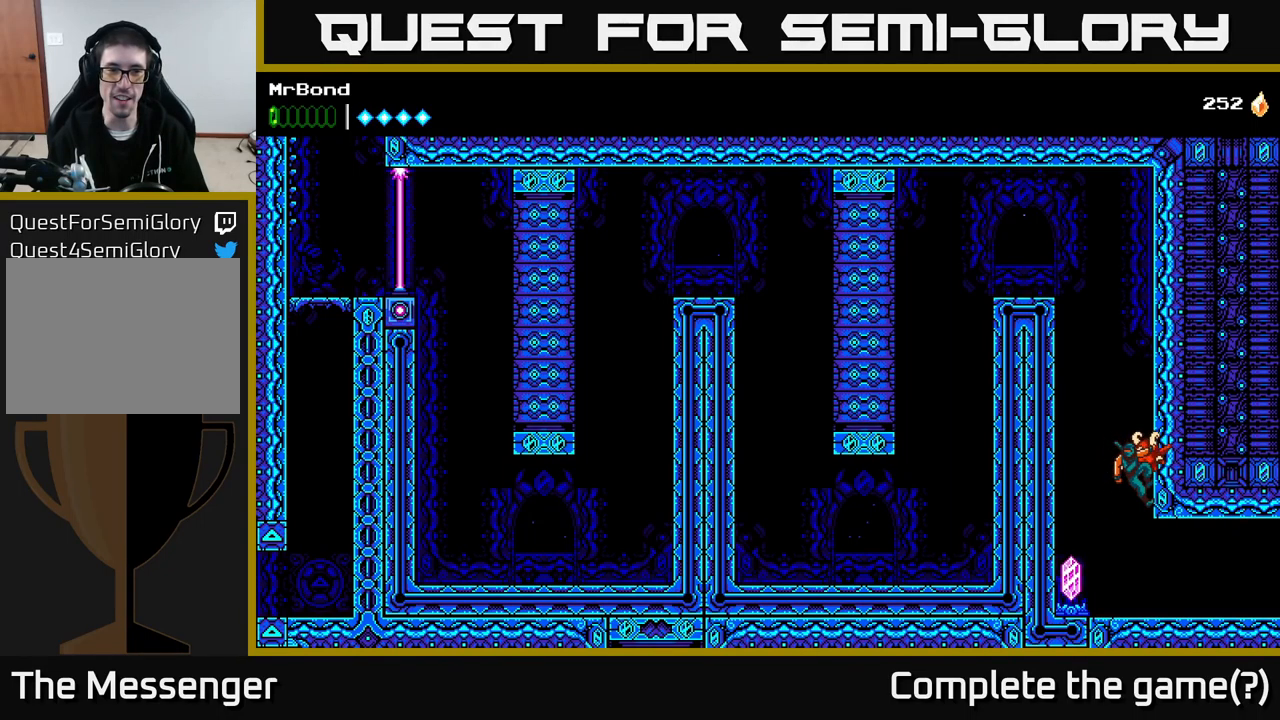
{"buttons": ["X"], "right_stick": "center", "events": [[50, "A", "down"], [100, "A", "up"], [117, "DPAD_DOWN", "up"], [400, "DPAD_LEFT", "down"], [450, "DPAD_LEFT", "up"], [467, "X", "down"]]}
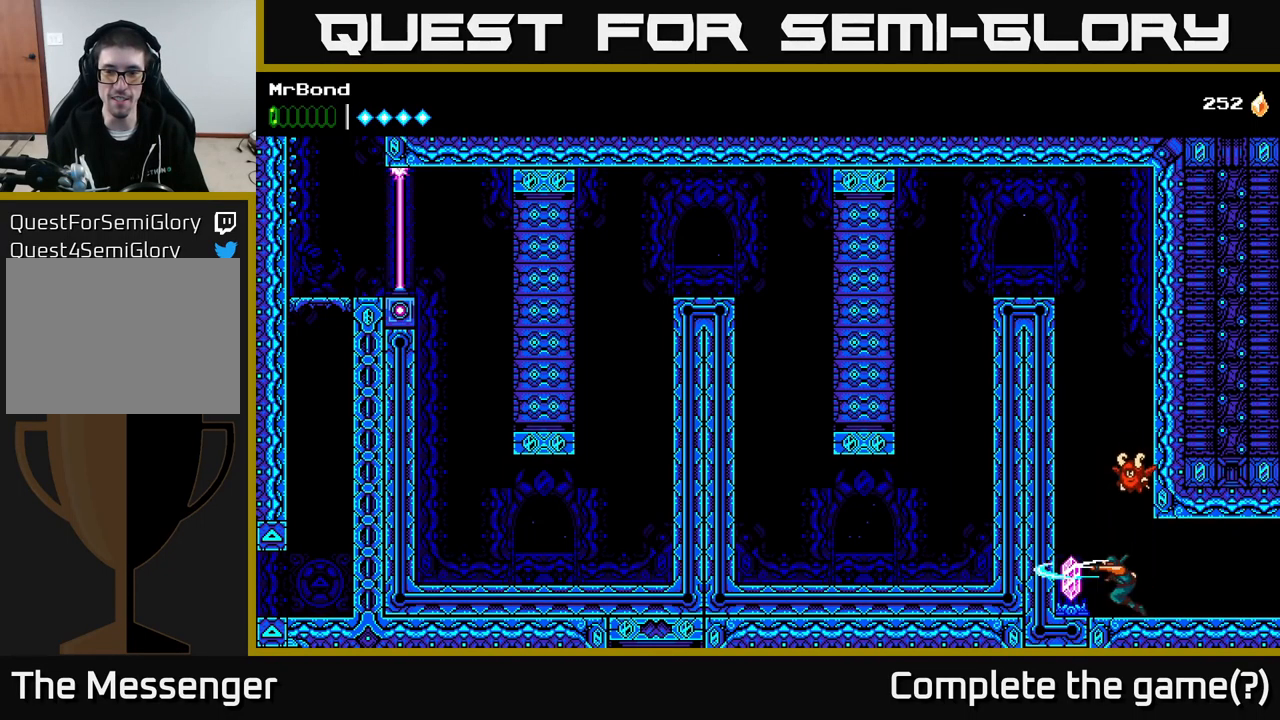
{"buttons": ["A", "DPAD_LEFT"], "right_stick": "center", "events": [[50, "DPAD_LEFT", "down"], [67, "X", "up"], [133, "A", "down"], [317, "A", "up"], [383, "A", "down"]]}
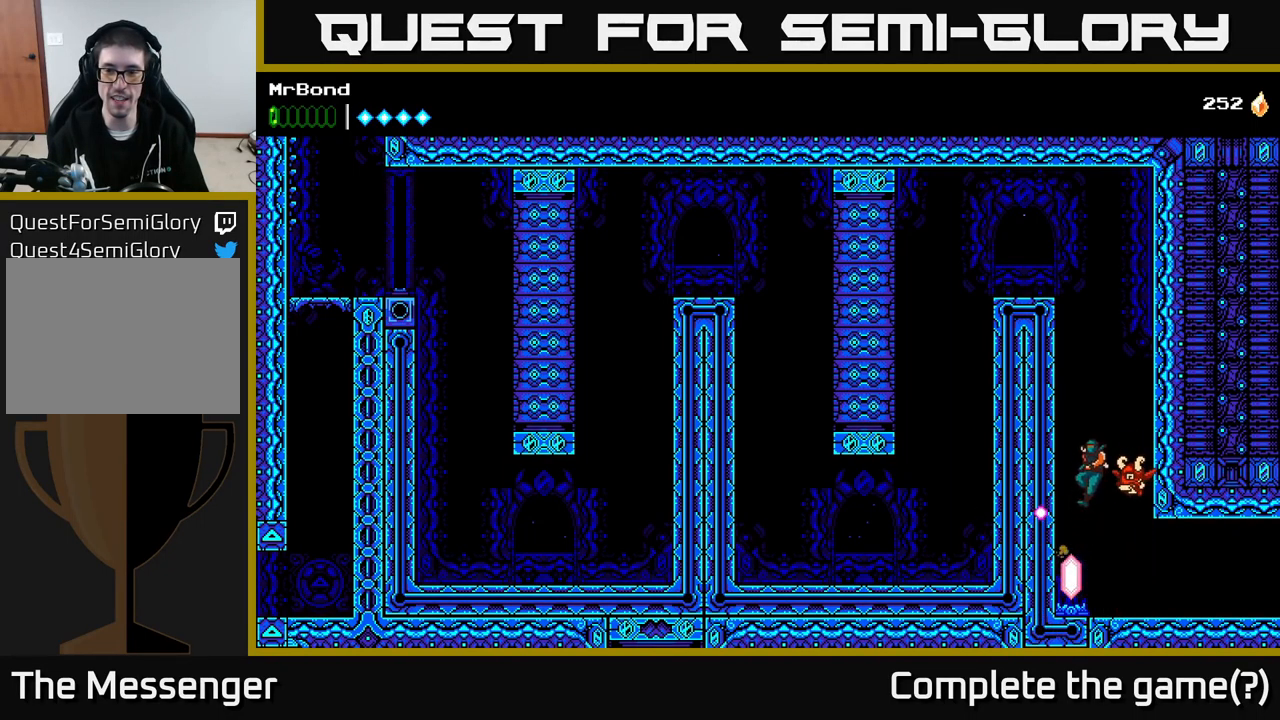
{"buttons": ["A", "DPAD_LEFT"], "right_stick": "center", "events": [[17, "A", "up"], [83, "A", "down"], [267, "A", "up"], [367, "A", "down"]]}
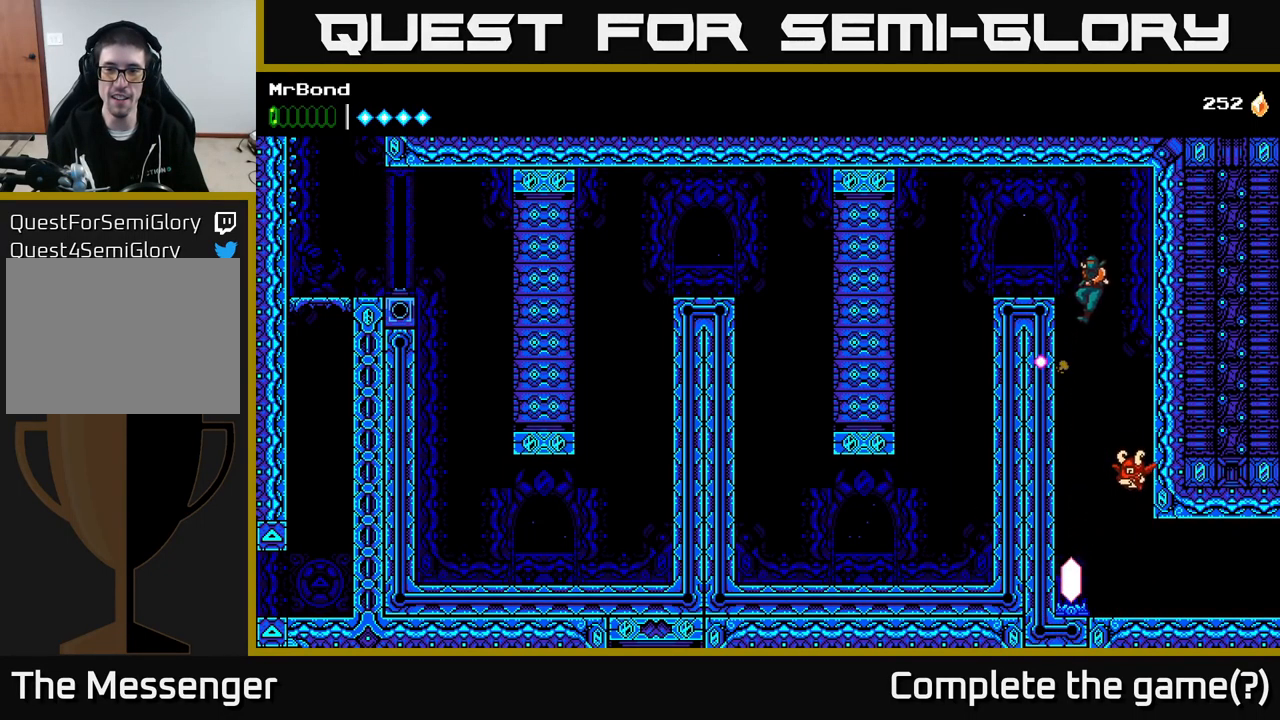
{"buttons": ["DPAD_LEFT"], "right_stick": "center", "events": [[167, "A", "up"]]}
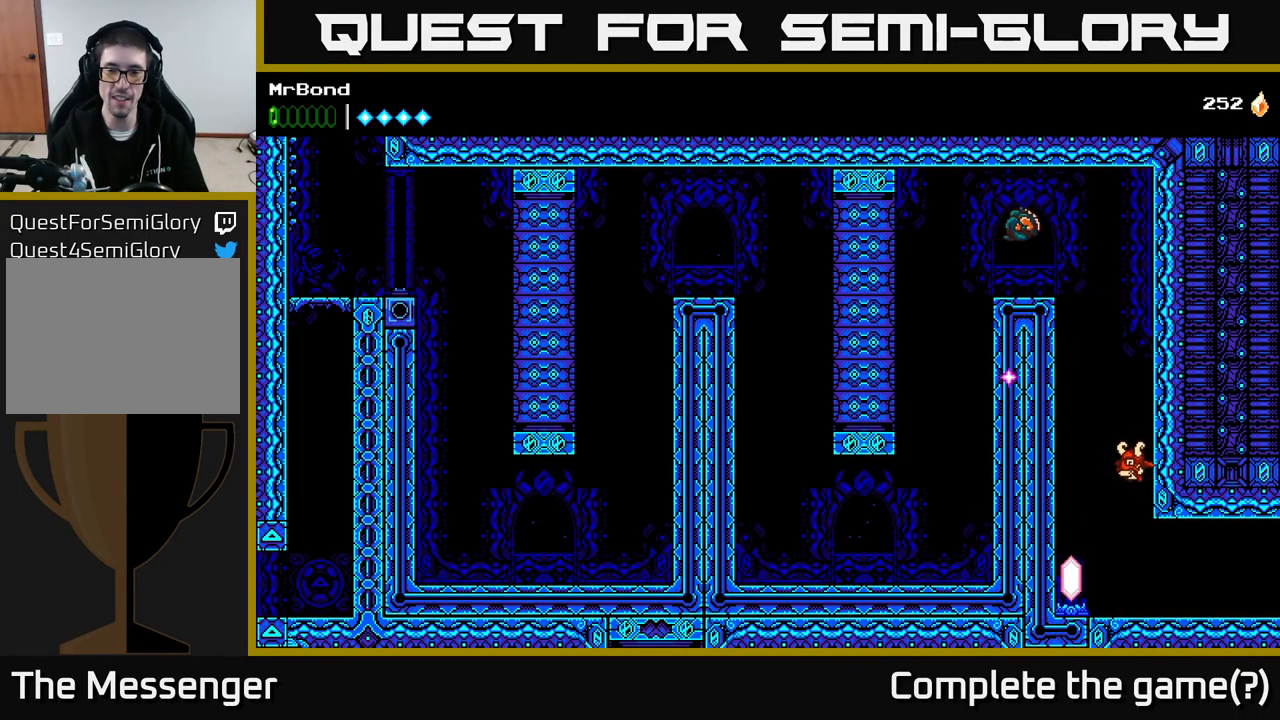
{"buttons": [], "right_stick": "center", "events": [[367, "DPAD_LEFT", "up"]]}
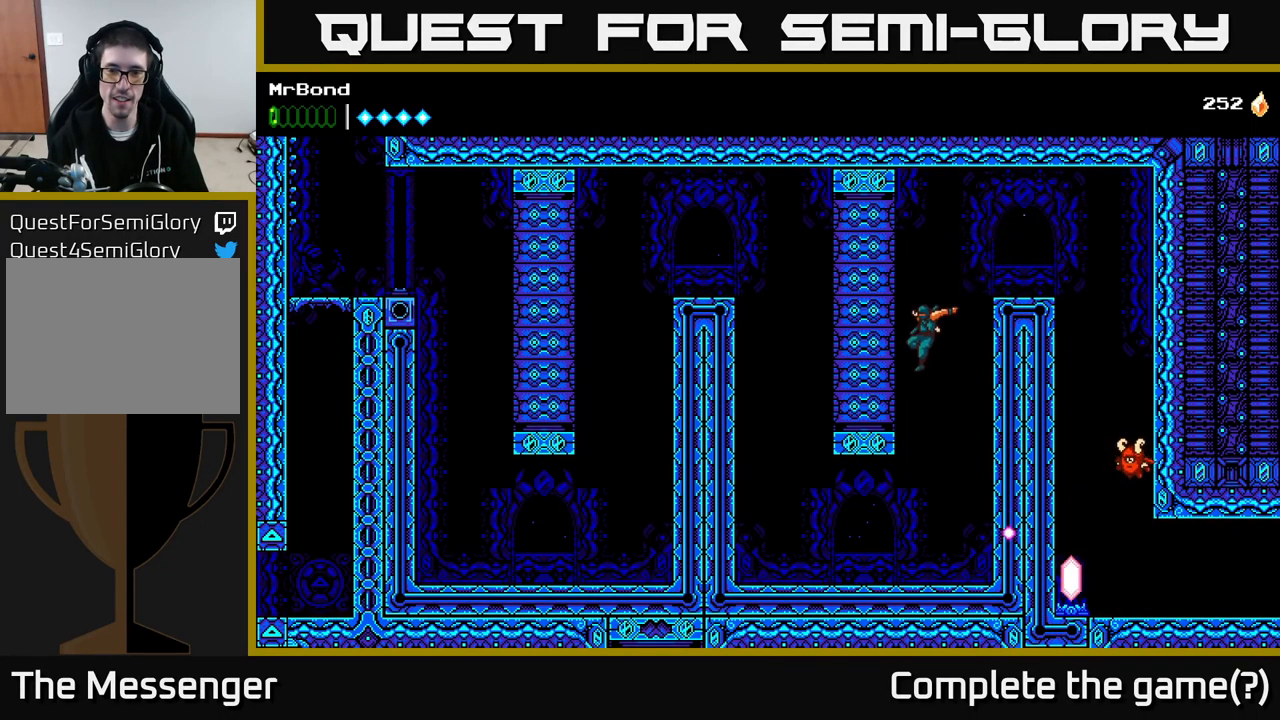
{"buttons": ["DPAD_LEFT"], "right_stick": "center", "events": [[217, "DPAD_LEFT", "down"], [300, "B", "down"], [400, "B", "up"]]}